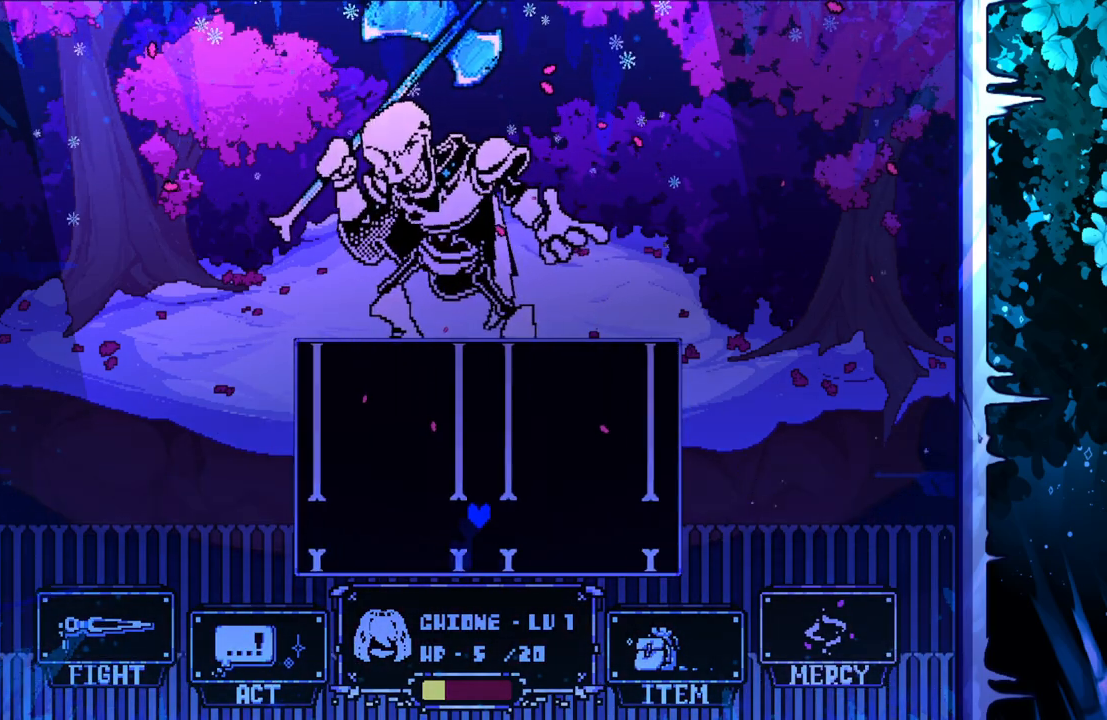
Gameplay with keyboard; each line is a JSON object with the keys held at the frame after it. "events" lists presses ("down") and releases ("up") of "c", "down", "left", "right", "up", "x" and "z" between this image and that frame as [ms after this image, input, new state], when the widget could be followed in between. No other keys are recorded. Mouse input is not recorded.
{"keys": [], "events": []}
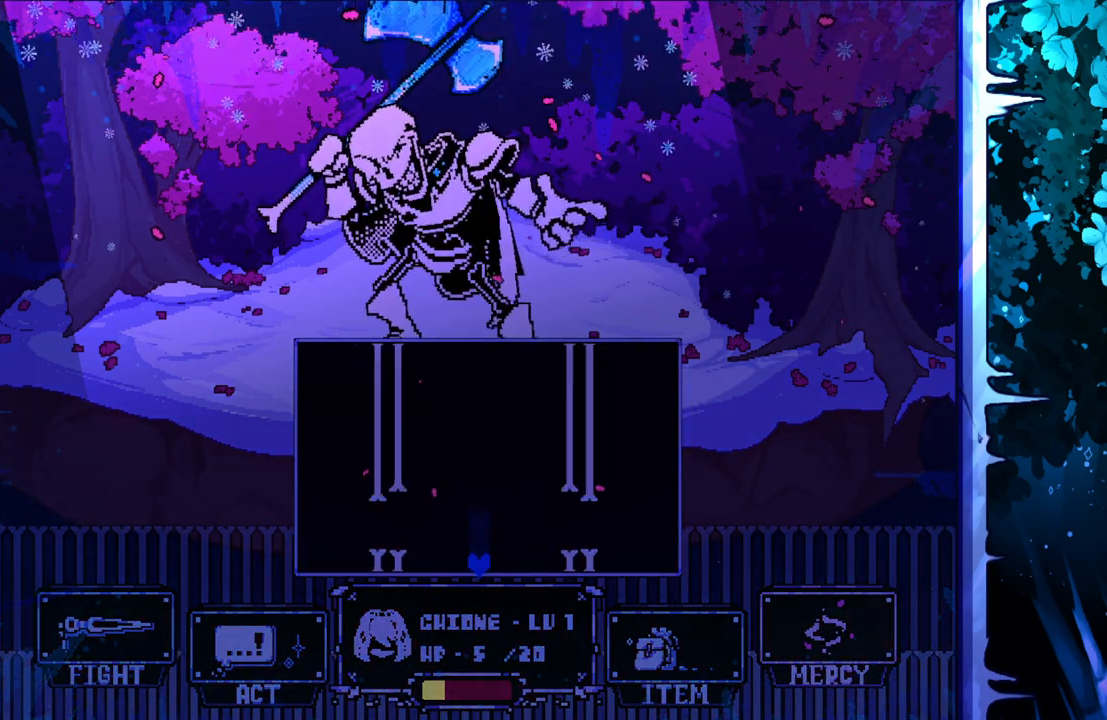
{"keys": [], "events": [[83, "up", "down"], [183, "up", "up"]]}
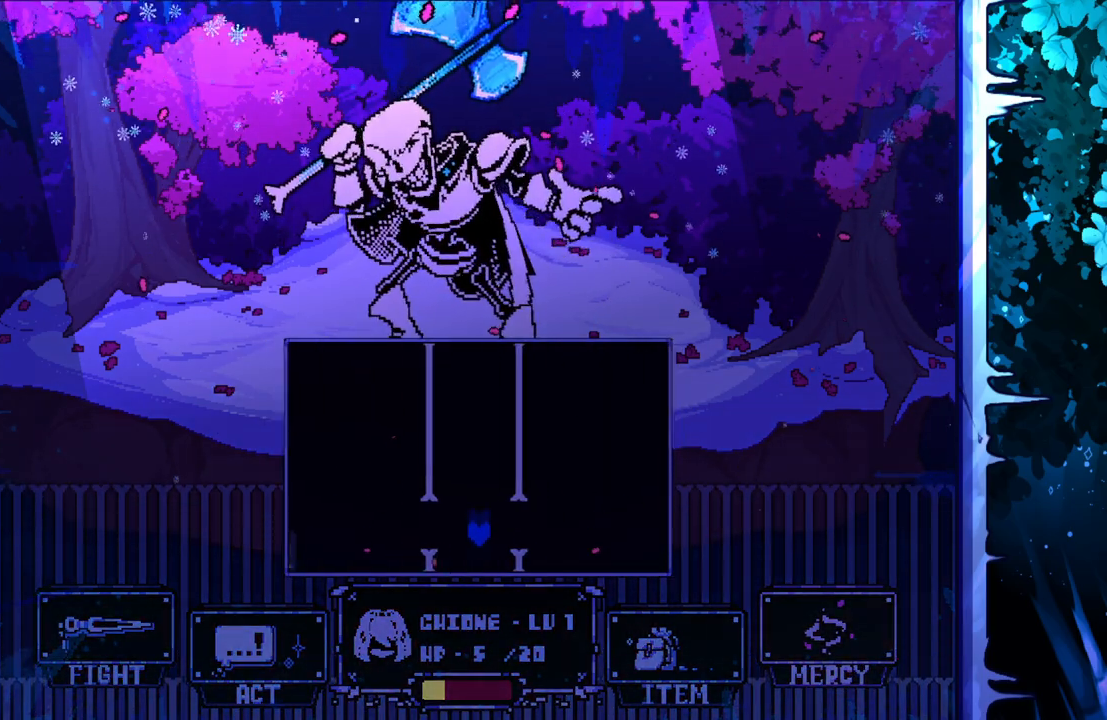
{"keys": ["up"], "events": [[483, "up", "down"]]}
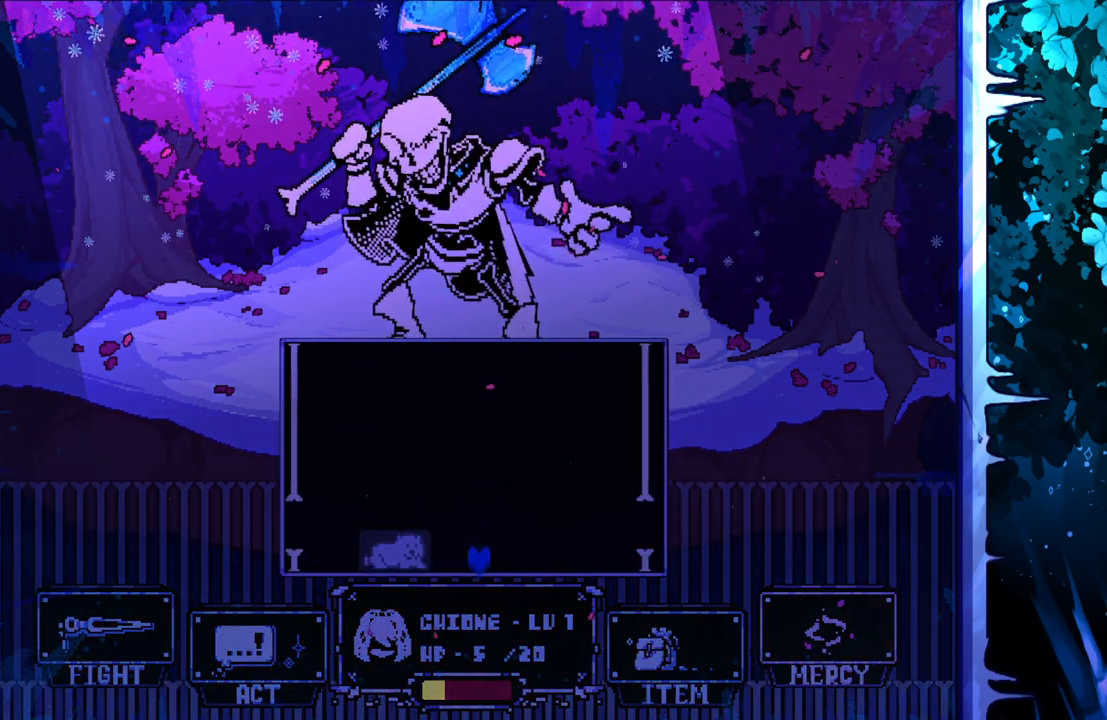
{"keys": ["left"], "events": [[217, "up", "up"], [350, "left", "down"]]}
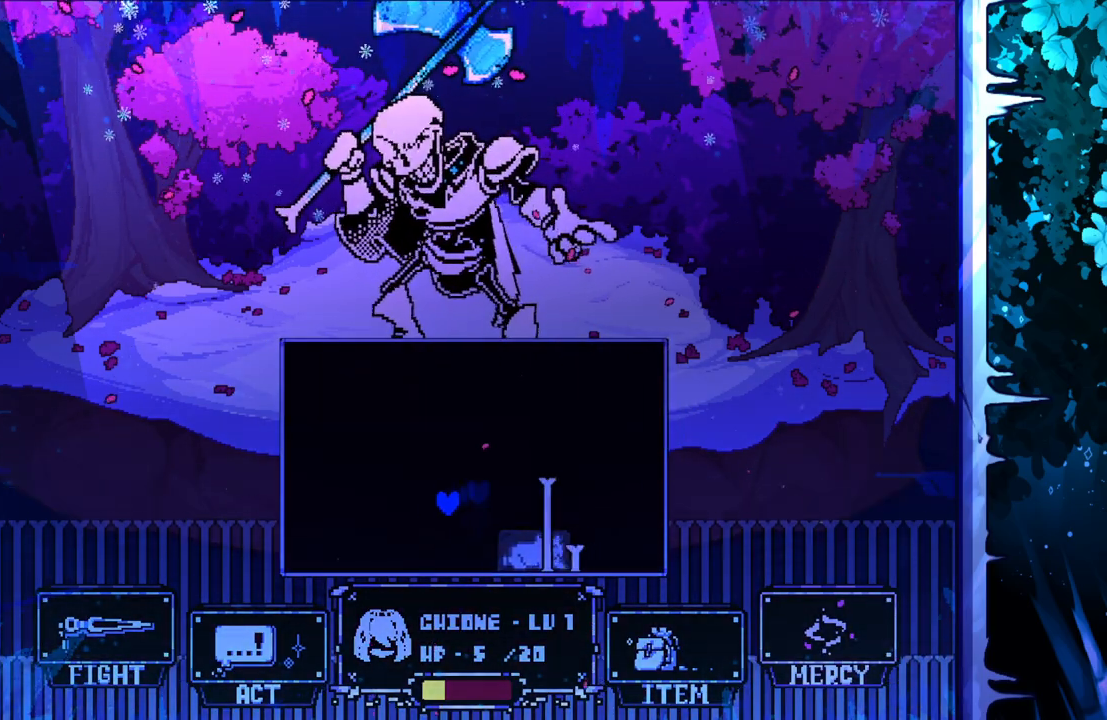
{"keys": ["left", "up"], "events": [[267, "up", "down"]]}
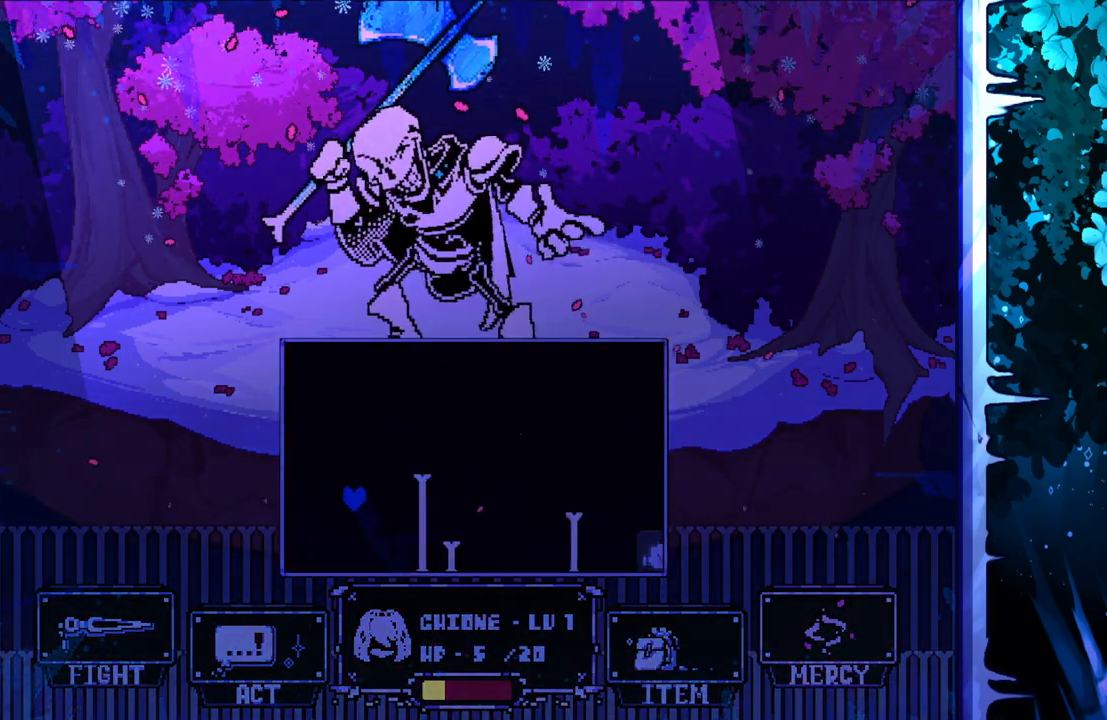
{"keys": ["right"], "events": [[150, "left", "up"], [150, "right", "down"], [483, "up", "up"]]}
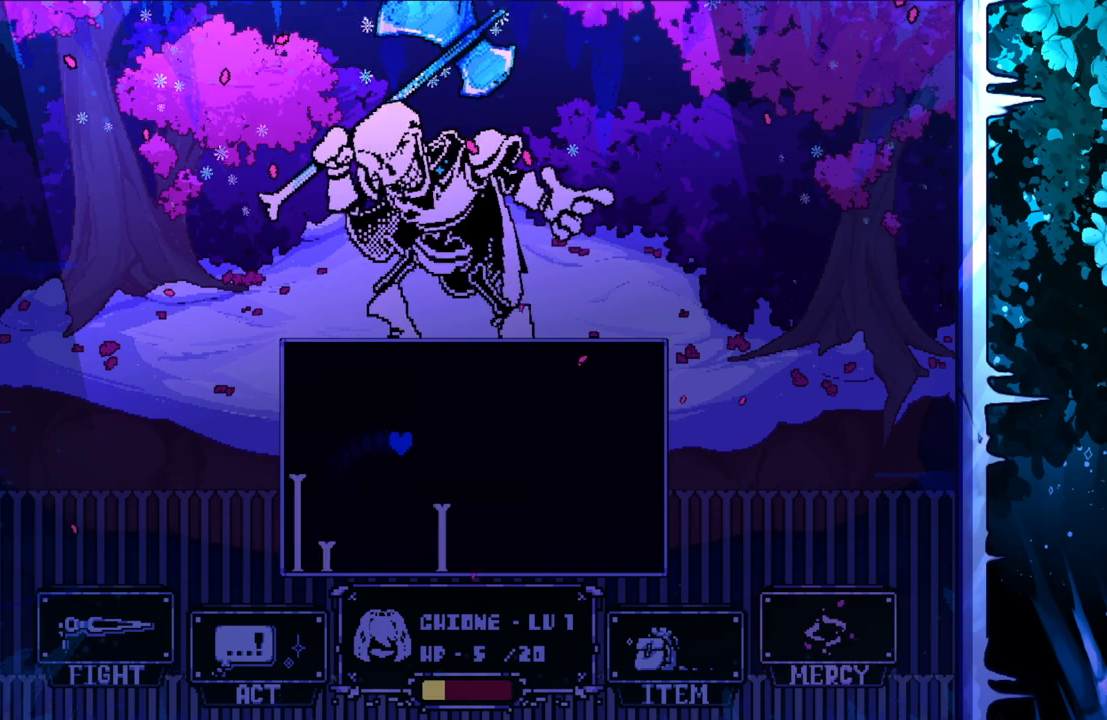
{"keys": [], "events": [[500, "right", "up"]]}
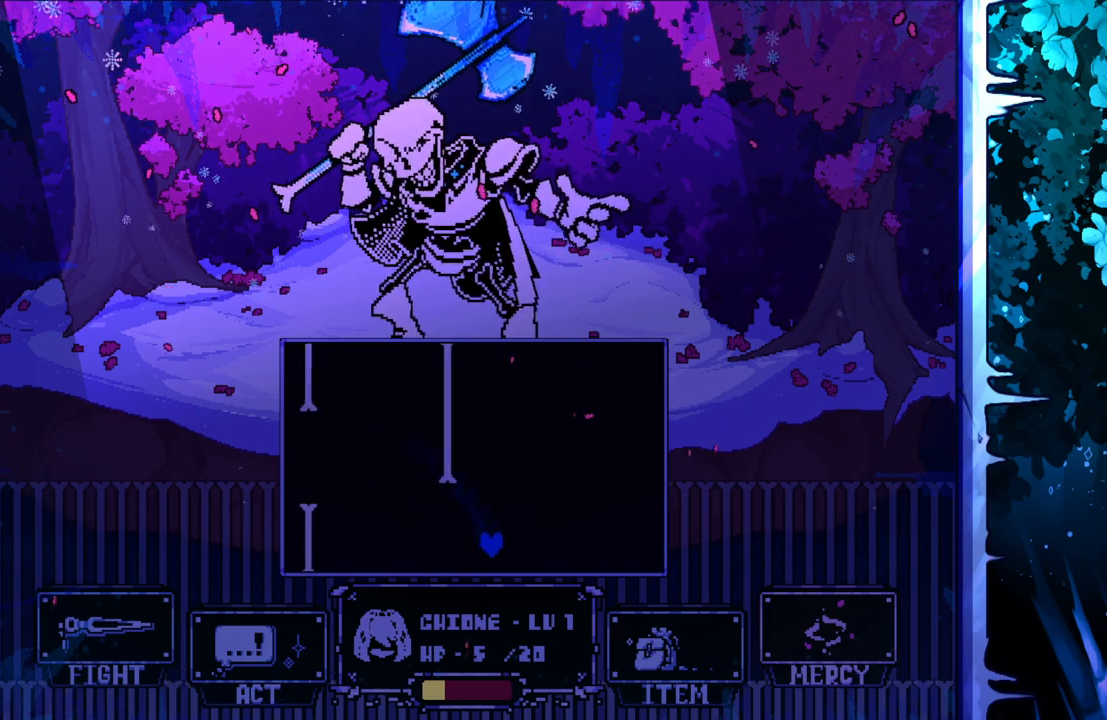
{"keys": [], "events": [[133, "left", "down"], [183, "left", "up"]]}
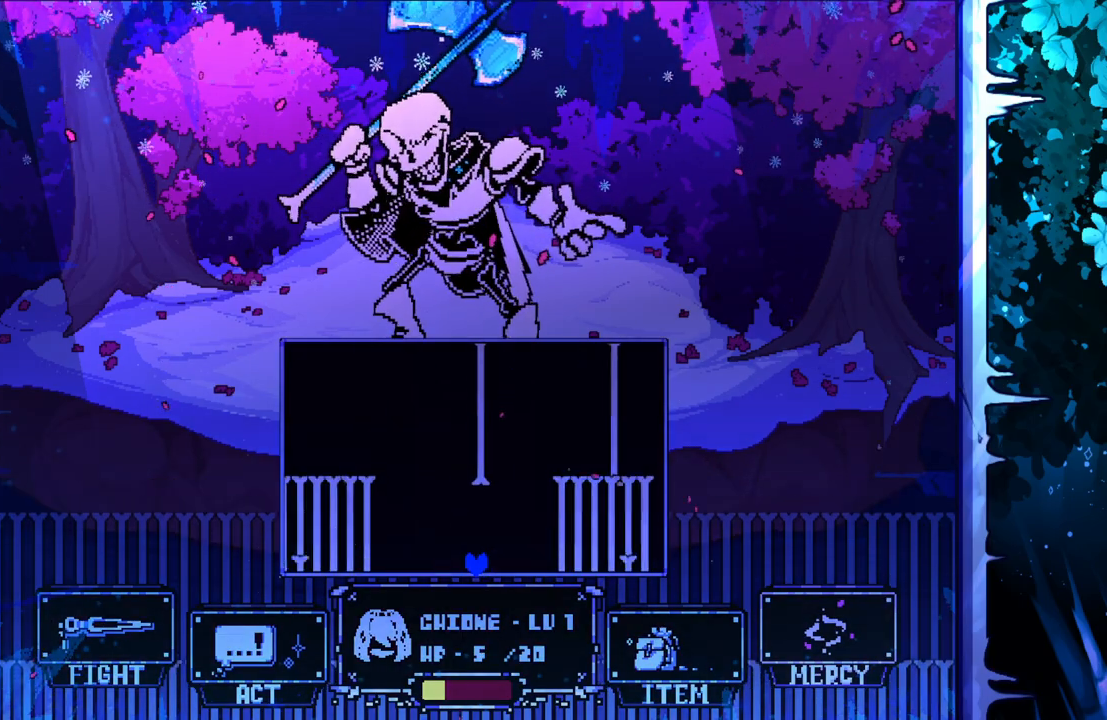
{"keys": ["up"], "events": [[433, "up", "down"]]}
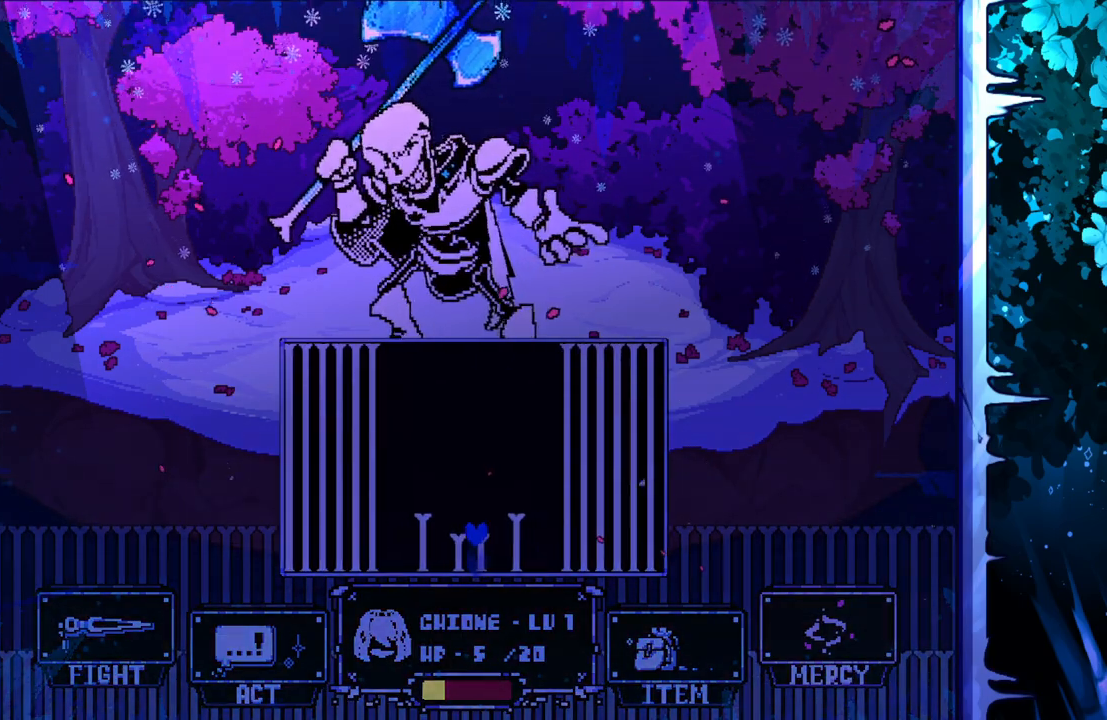
{"keys": [], "events": [[117, "up", "up"]]}
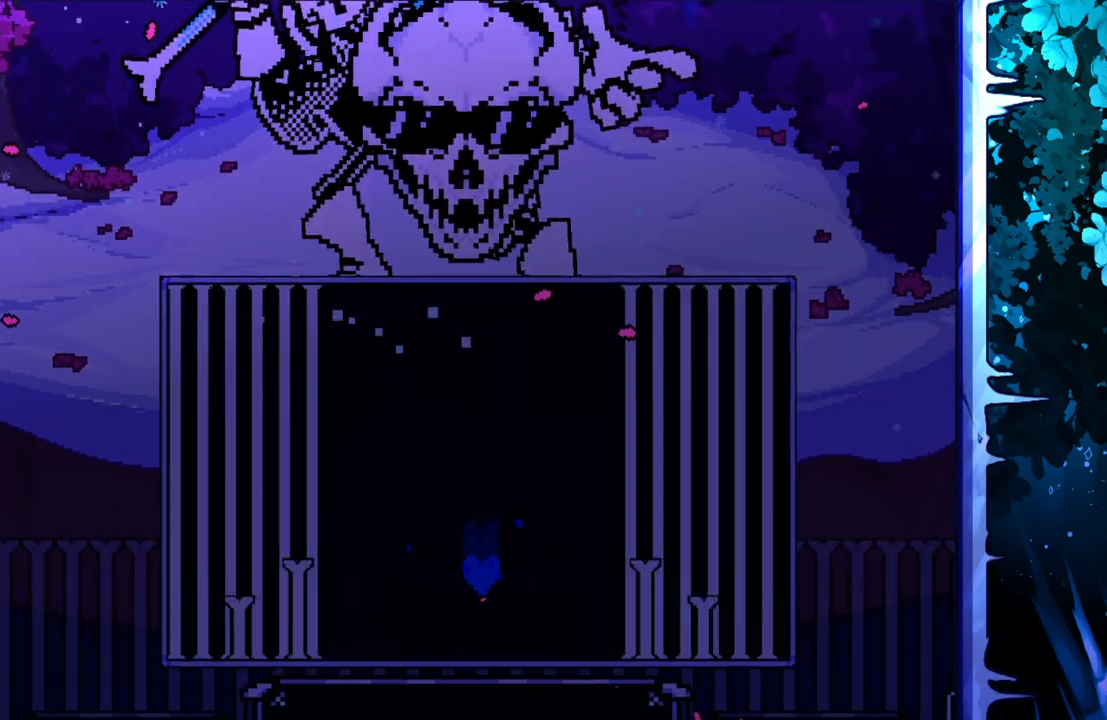
{"keys": [], "events": [[133, "right", "down"], [500, "right", "up"]]}
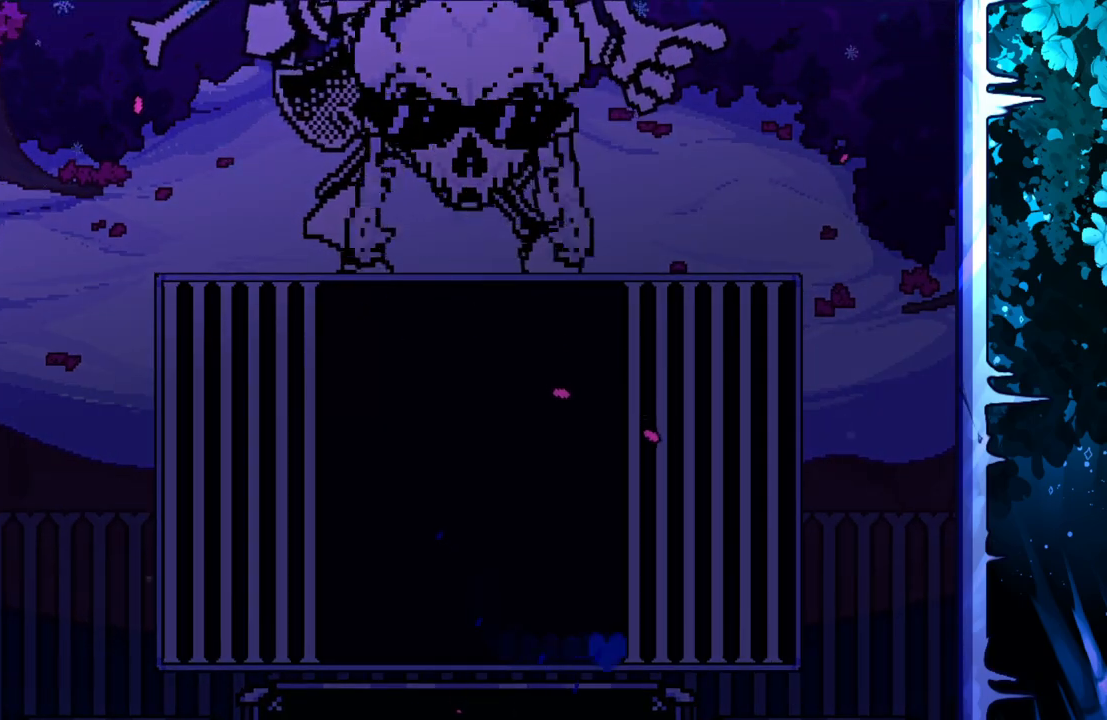
{"keys": [], "events": []}
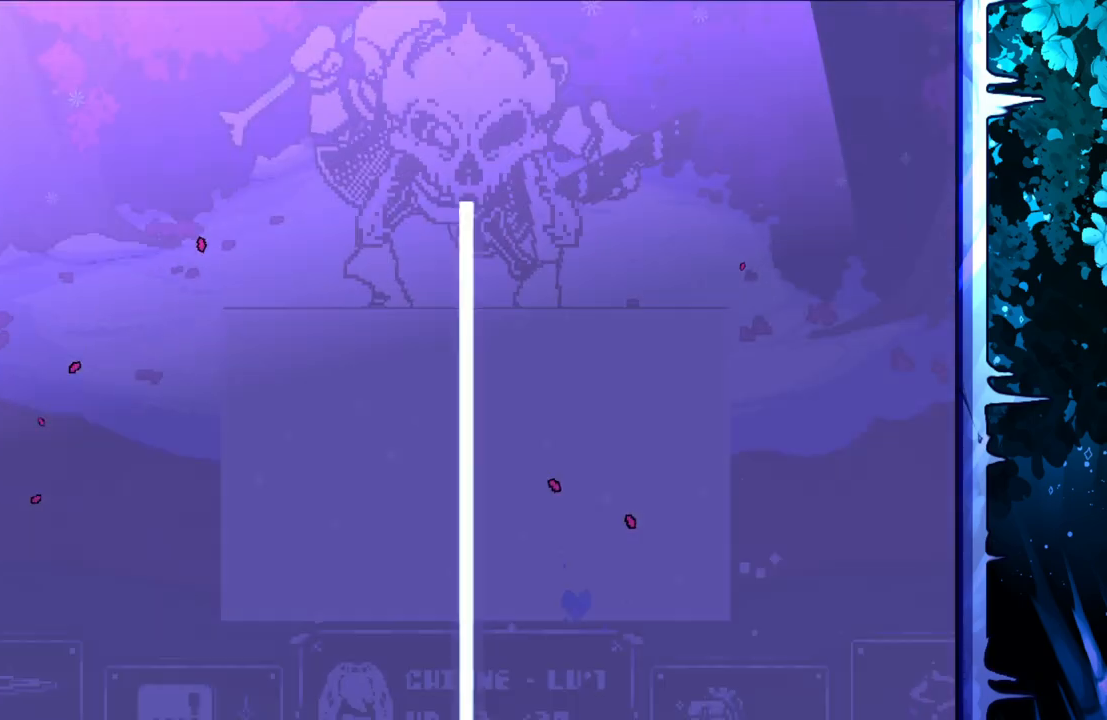
{"keys": ["left"], "events": [[400, "left", "down"]]}
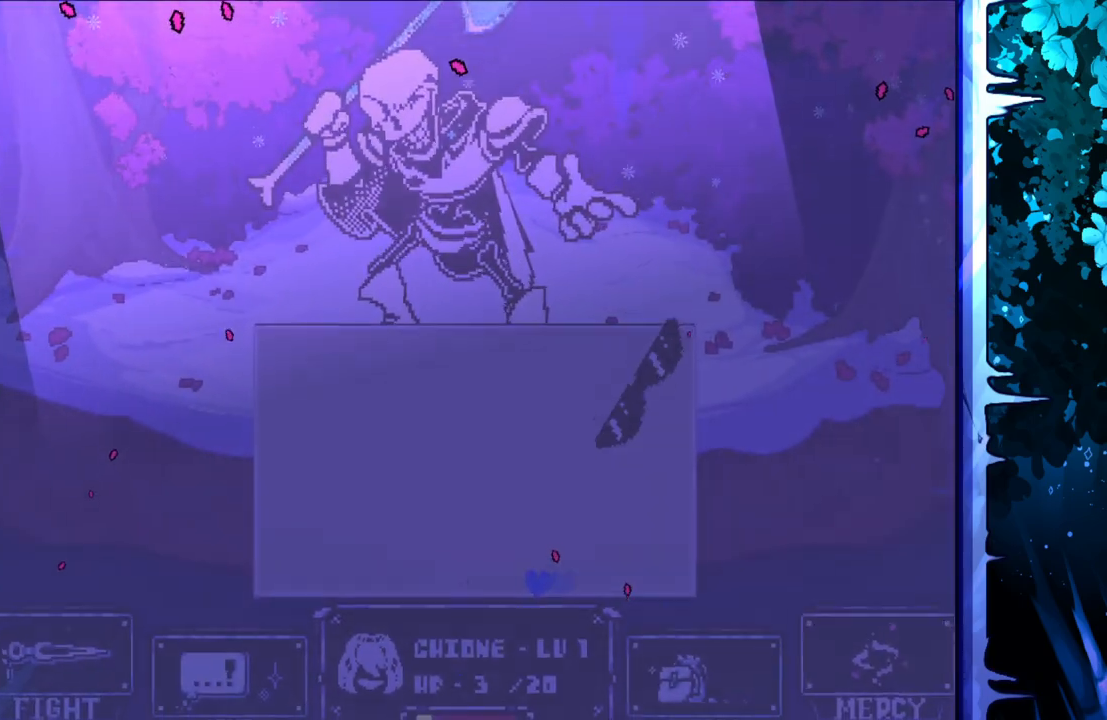
{"keys": [], "events": [[317, "left", "up"]]}
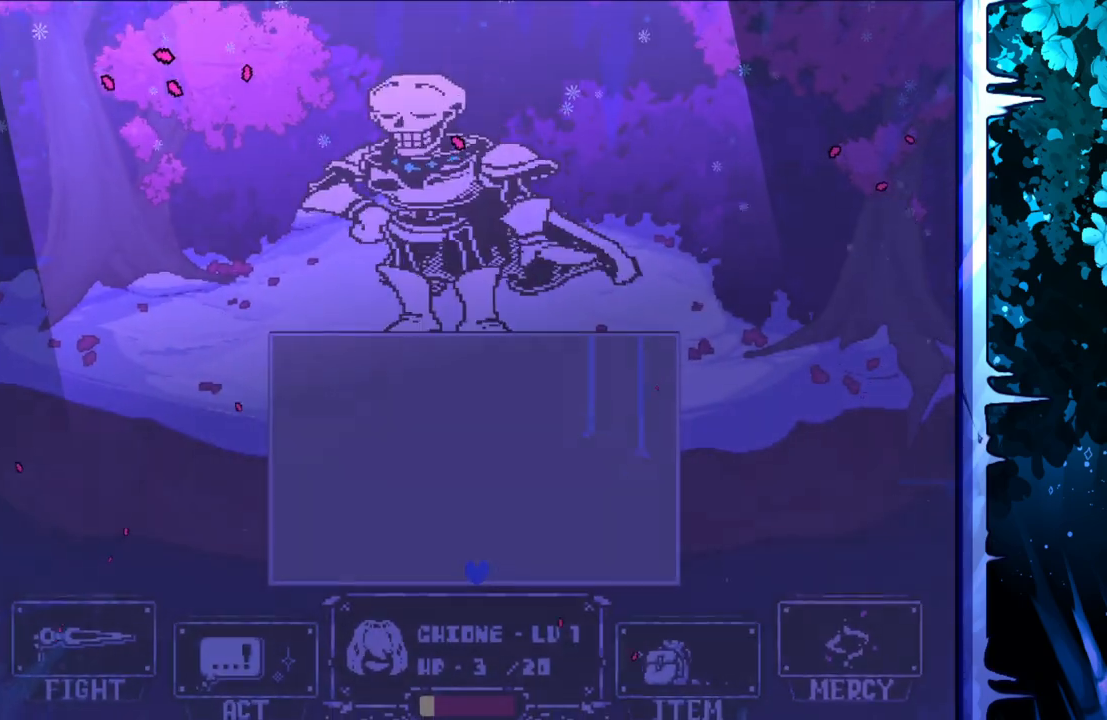
{"keys": [], "events": []}
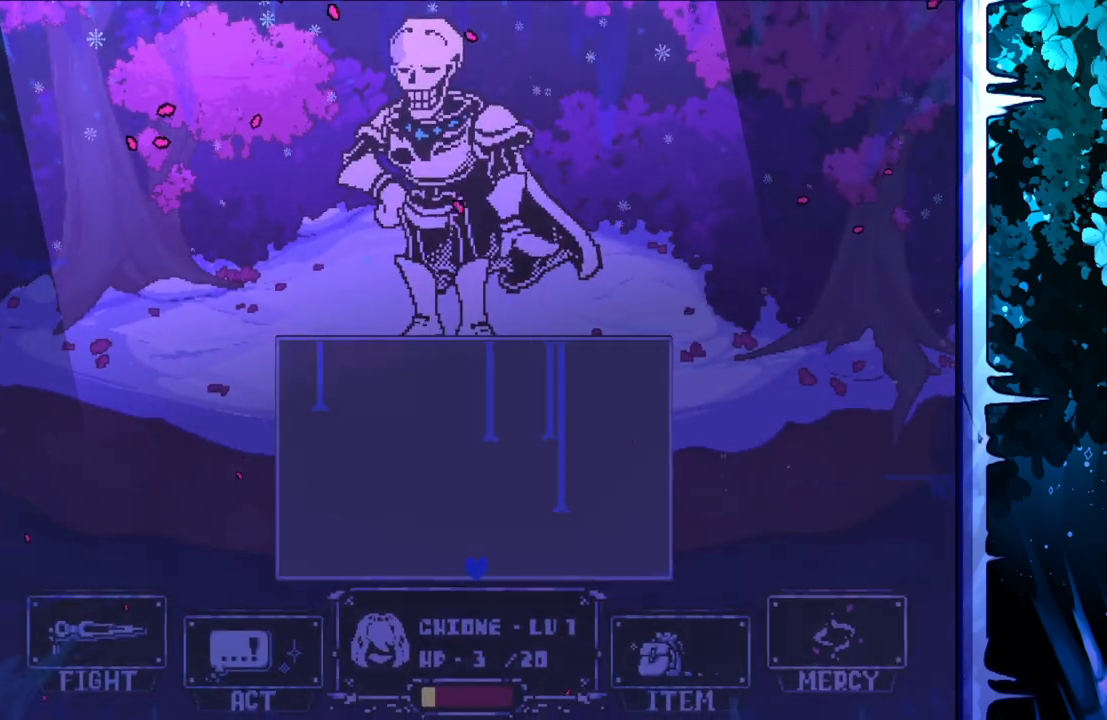
{"keys": [], "events": []}
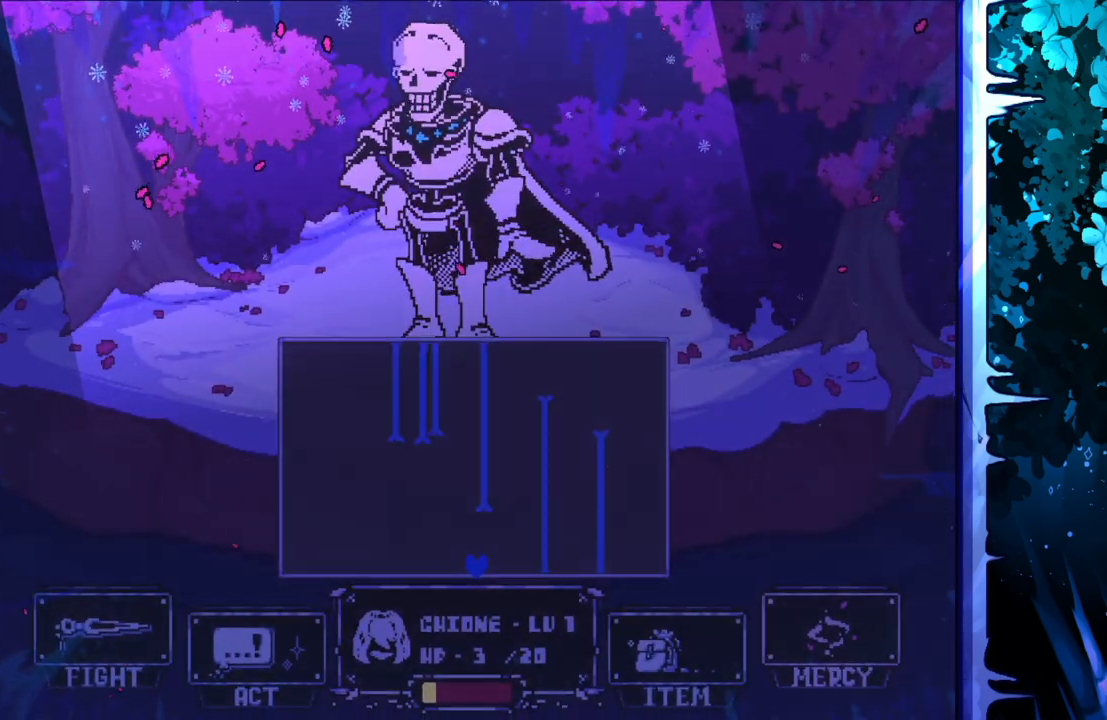
{"keys": [], "events": []}
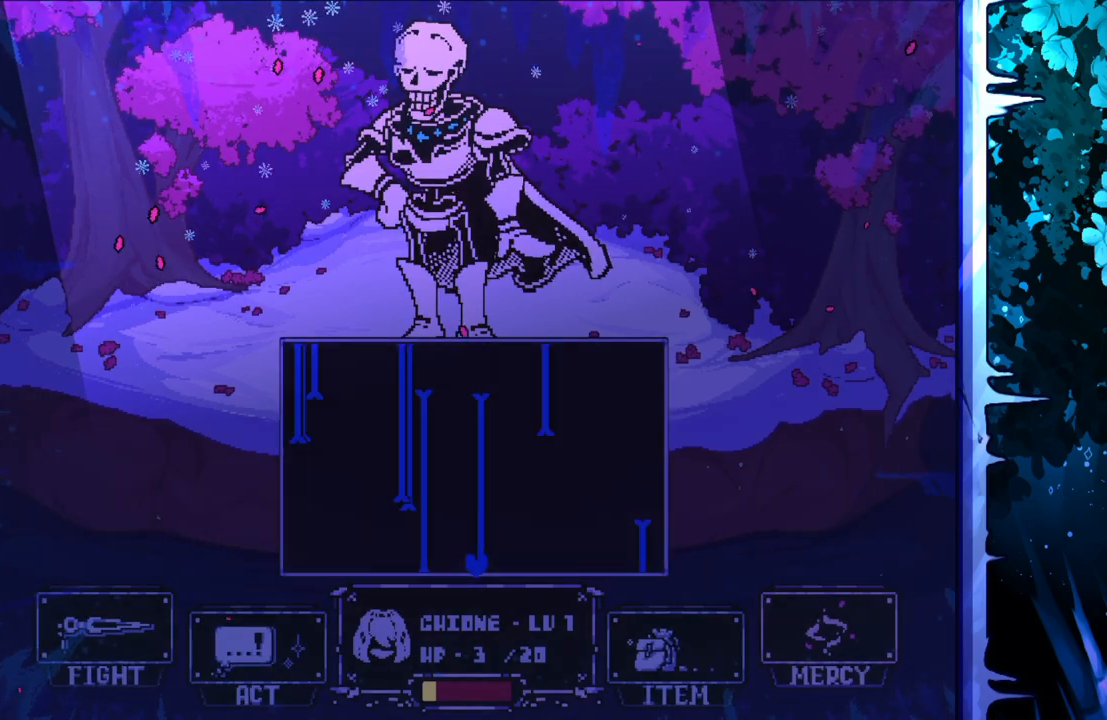
{"keys": [], "events": []}
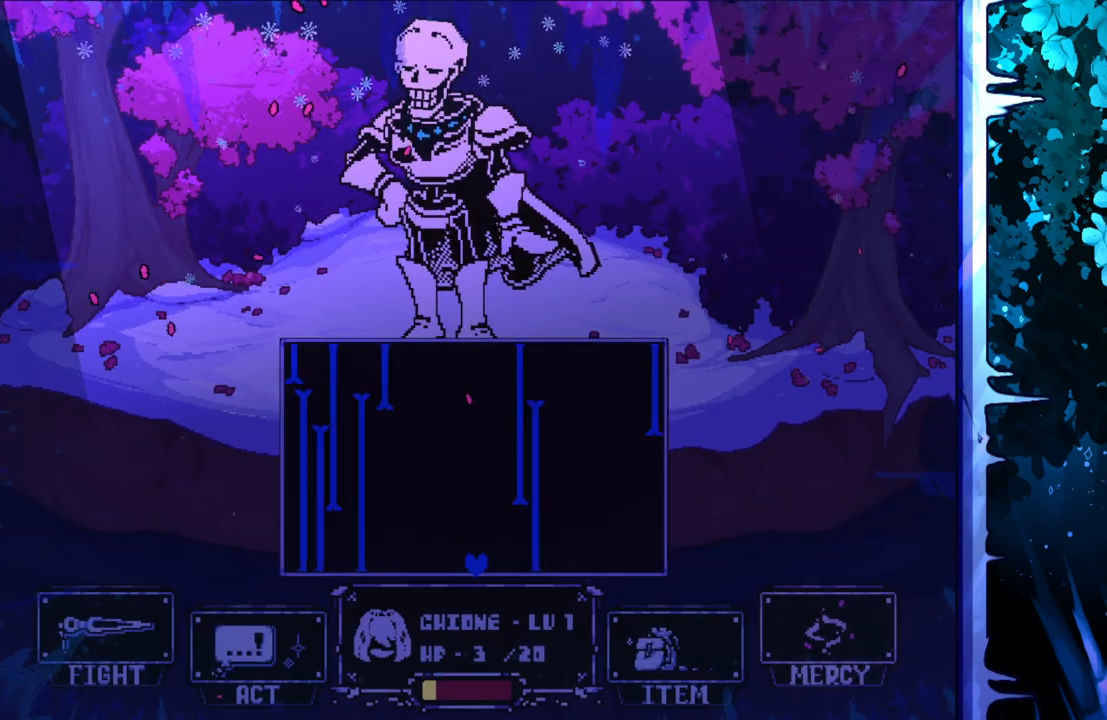
{"keys": [], "events": []}
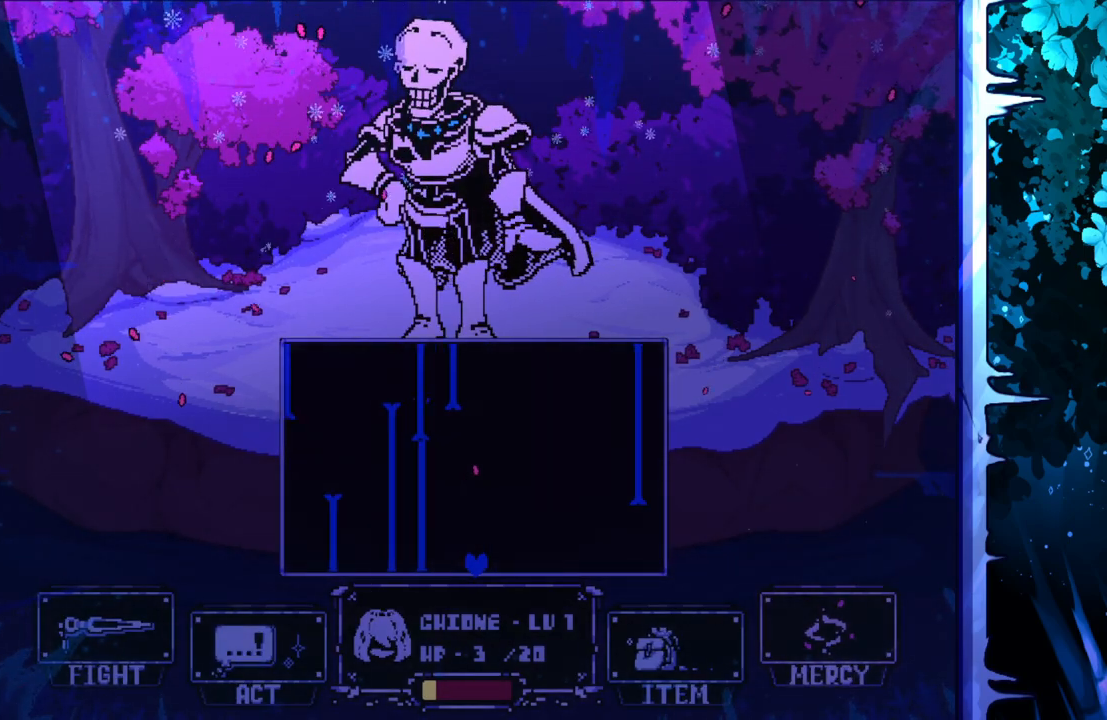
{"keys": [], "events": [[233, "left", "down"], [283, "left", "up"]]}